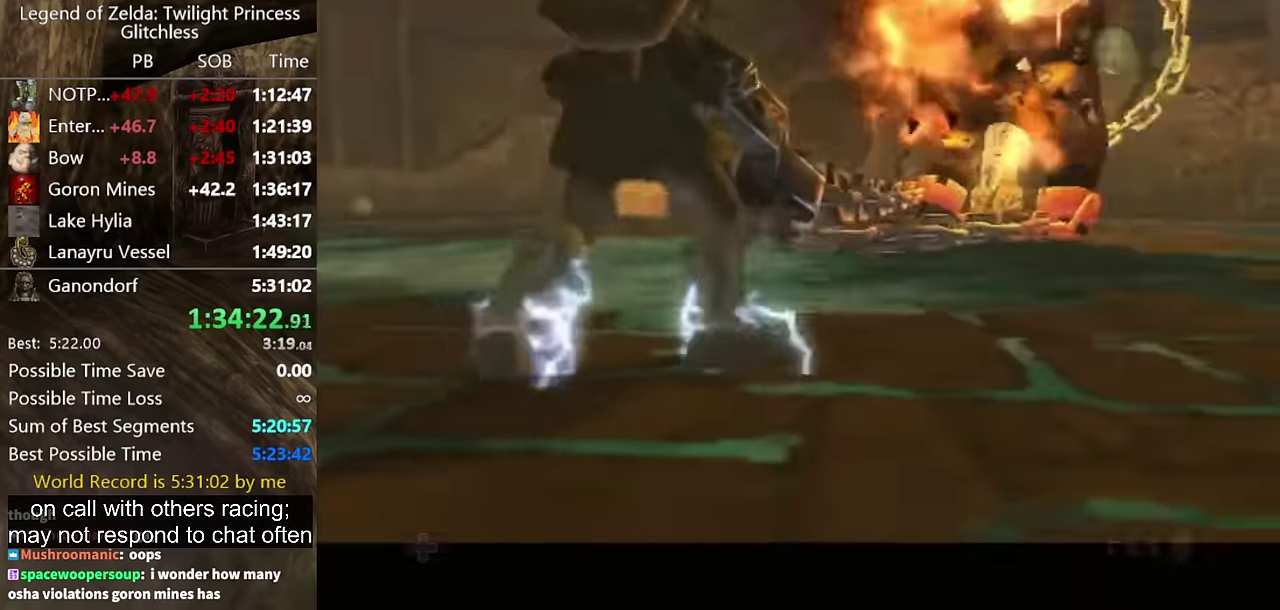
Gameplay with a controller (Nintendo layout); each line is a JSON object with the inputs held at the frame after it. "events" lists button and stick changes between this image and that frame as [ms after this image, input, new state], when the widget could be followed in between. Not read: L2 L3 R3 left_stick right_stick.
{"buttons": [], "events": [[467, "R1", "up"]]}
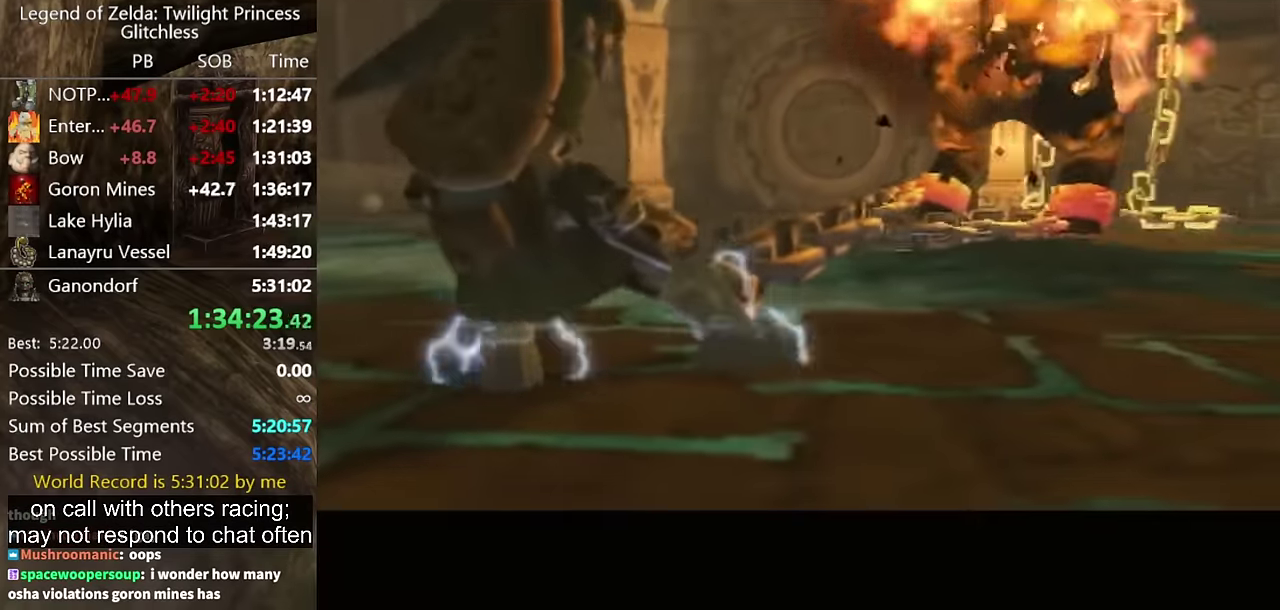
{"buttons": [], "events": []}
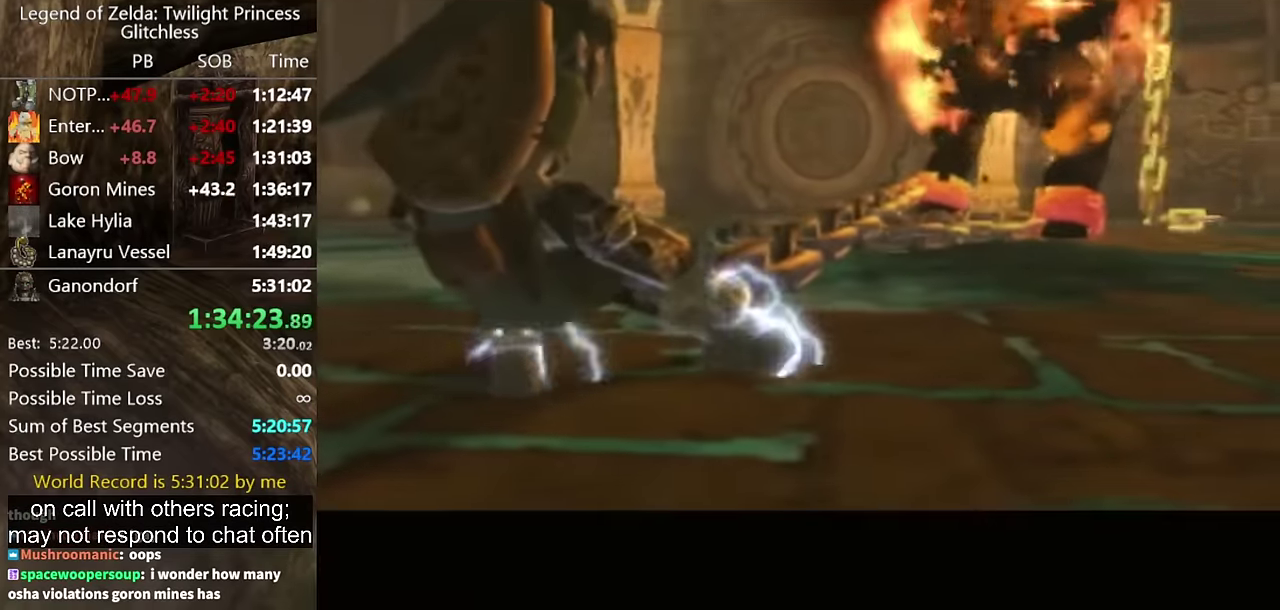
{"buttons": [], "events": []}
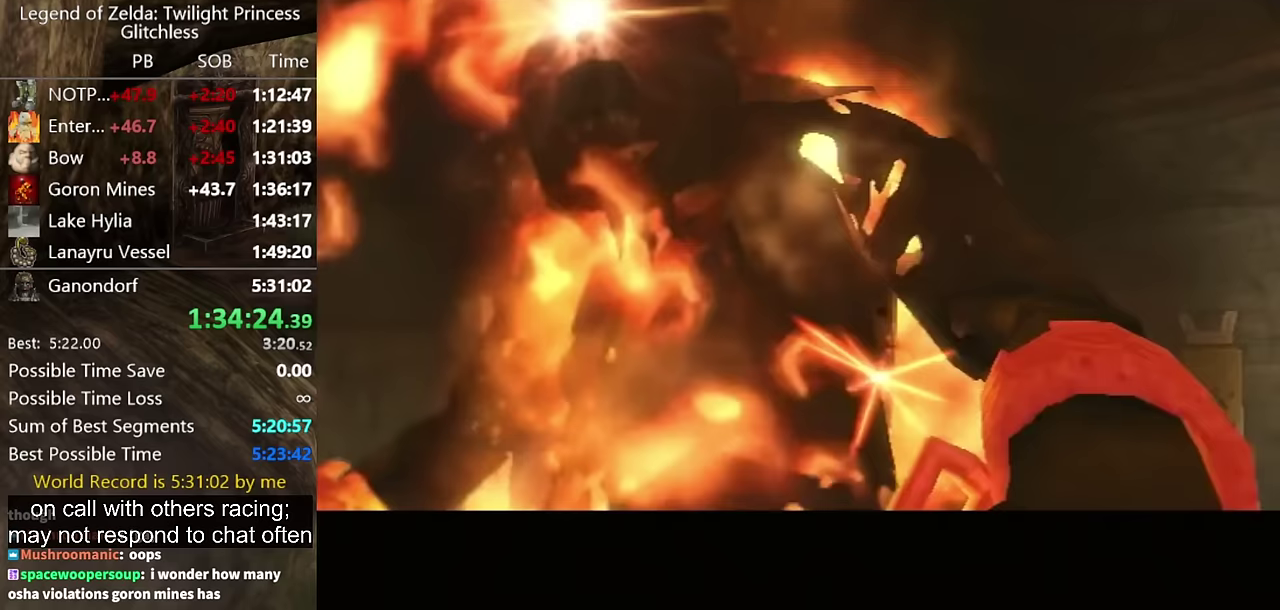
{"buttons": [], "events": []}
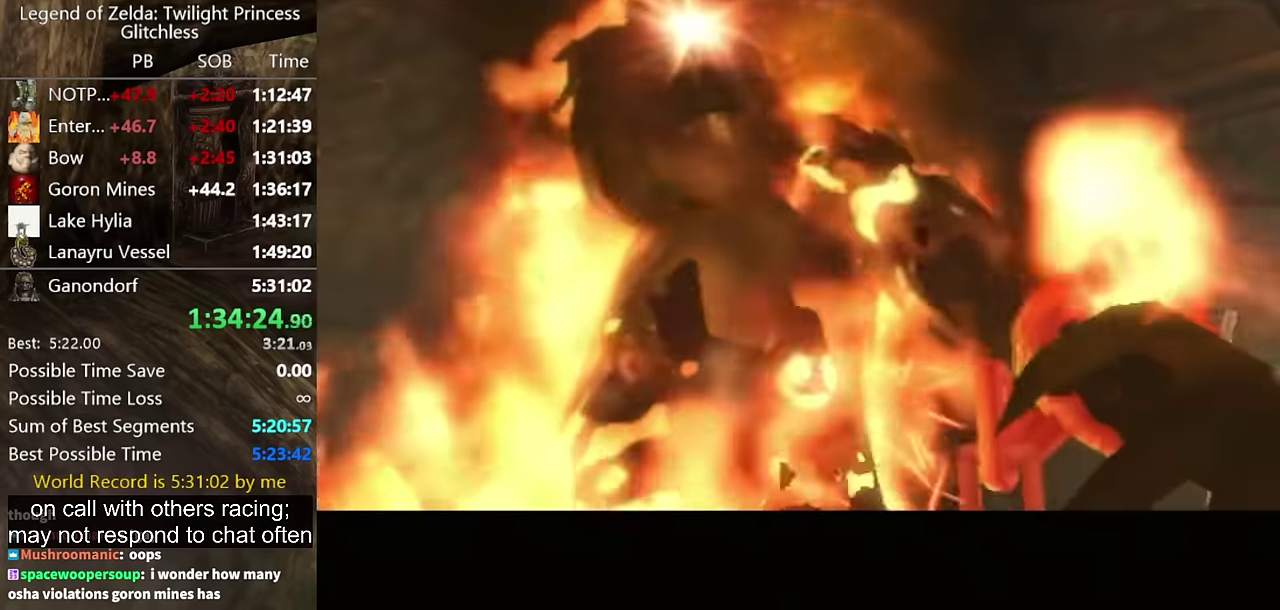
{"buttons": [], "events": []}
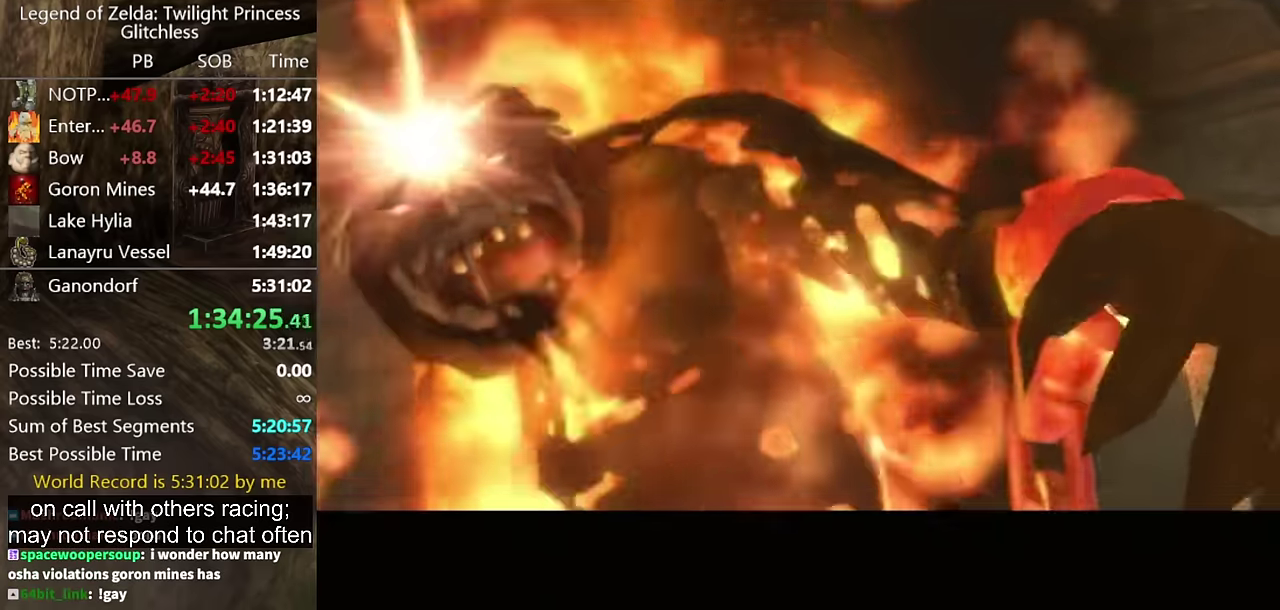
{"buttons": [], "events": []}
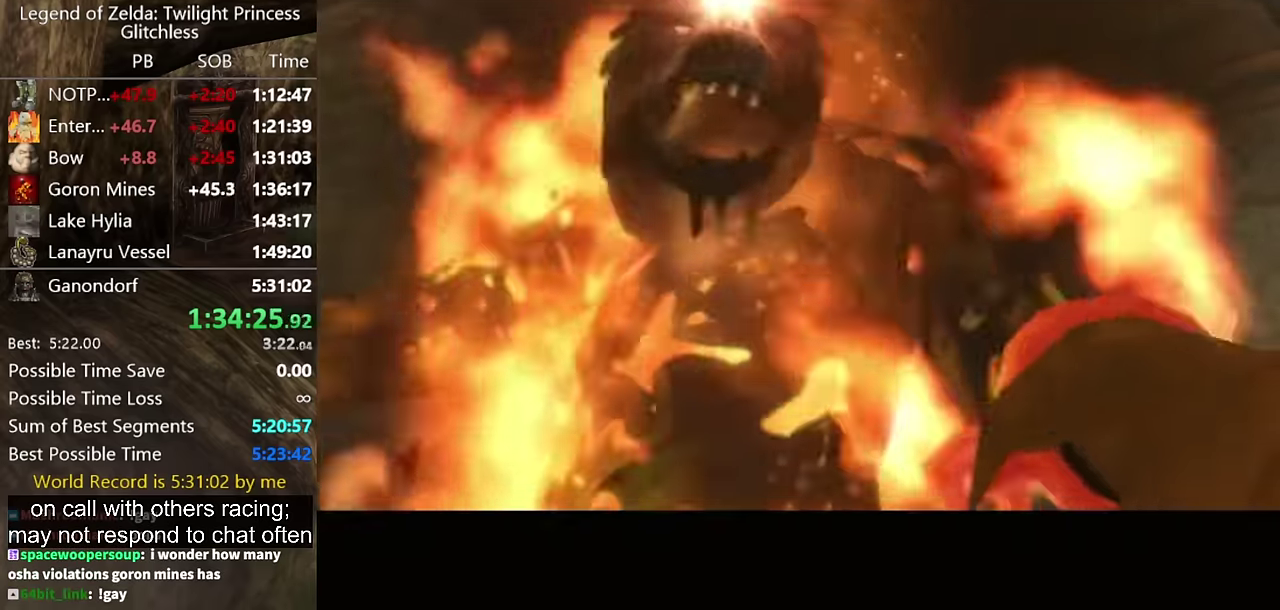
{"buttons": [], "events": []}
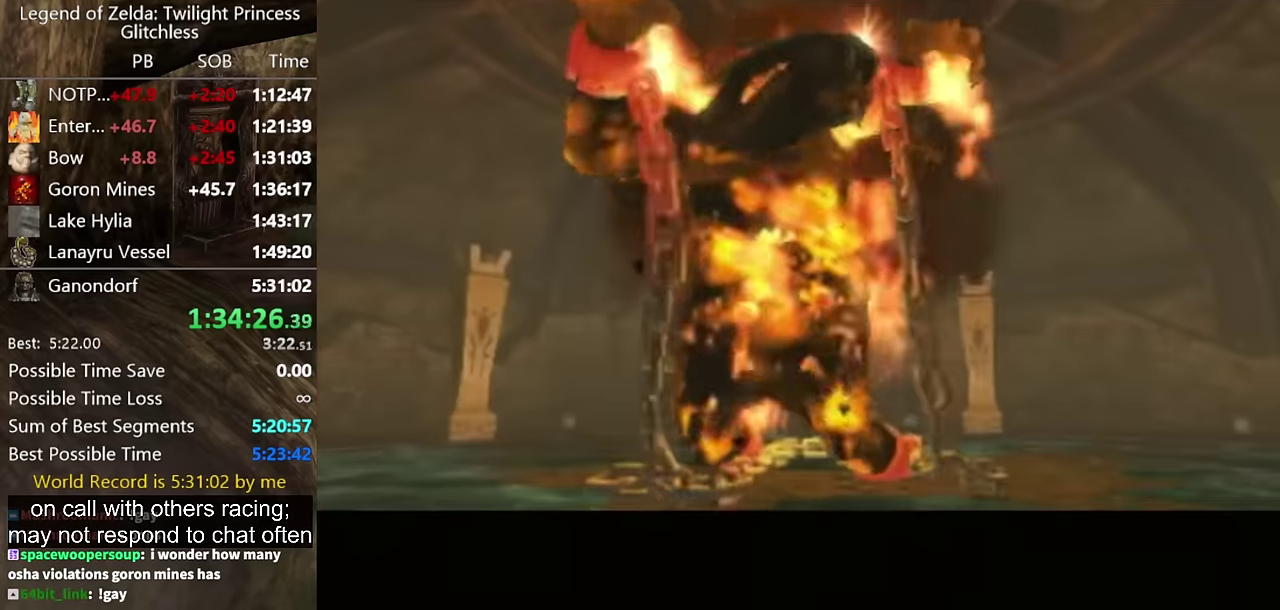
{"buttons": [], "events": []}
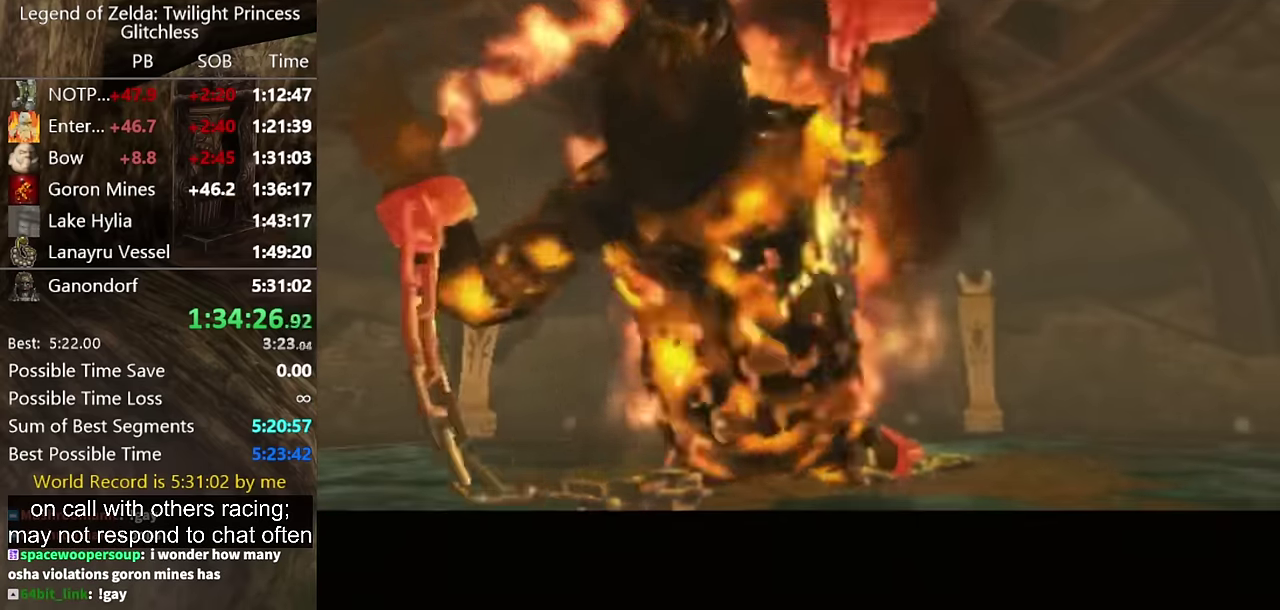
{"buttons": [], "events": []}
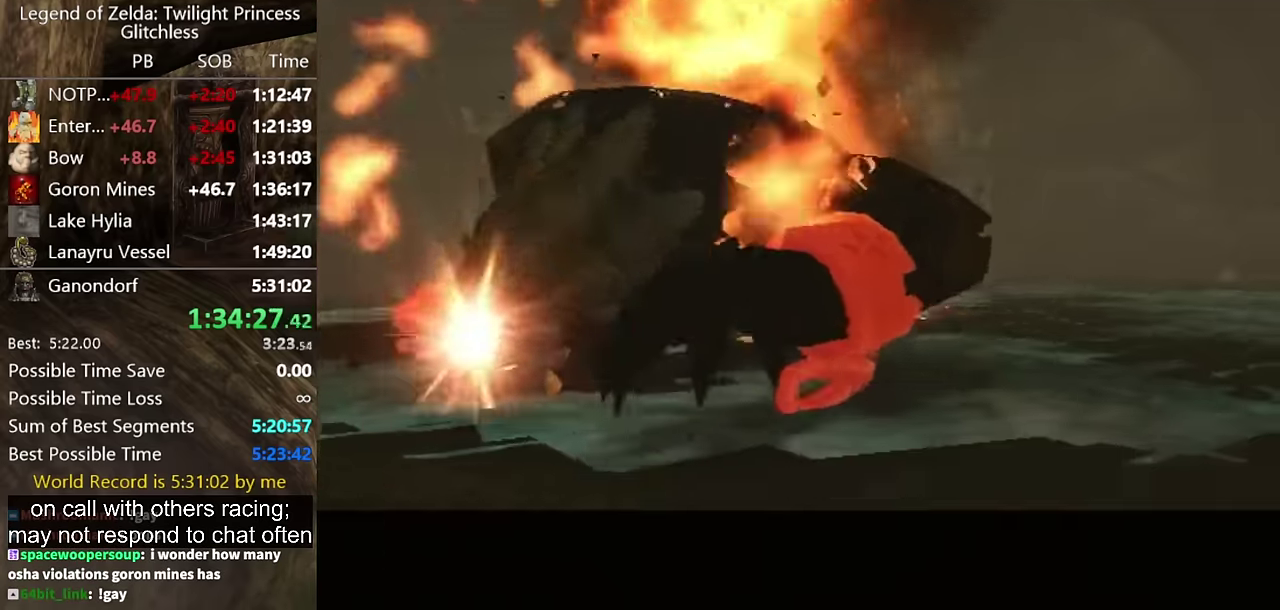
{"buttons": [], "events": [[67, "Y", "down"], [133, "Y", "up"], [267, "Y", "down"], [333, "Y", "up"]]}
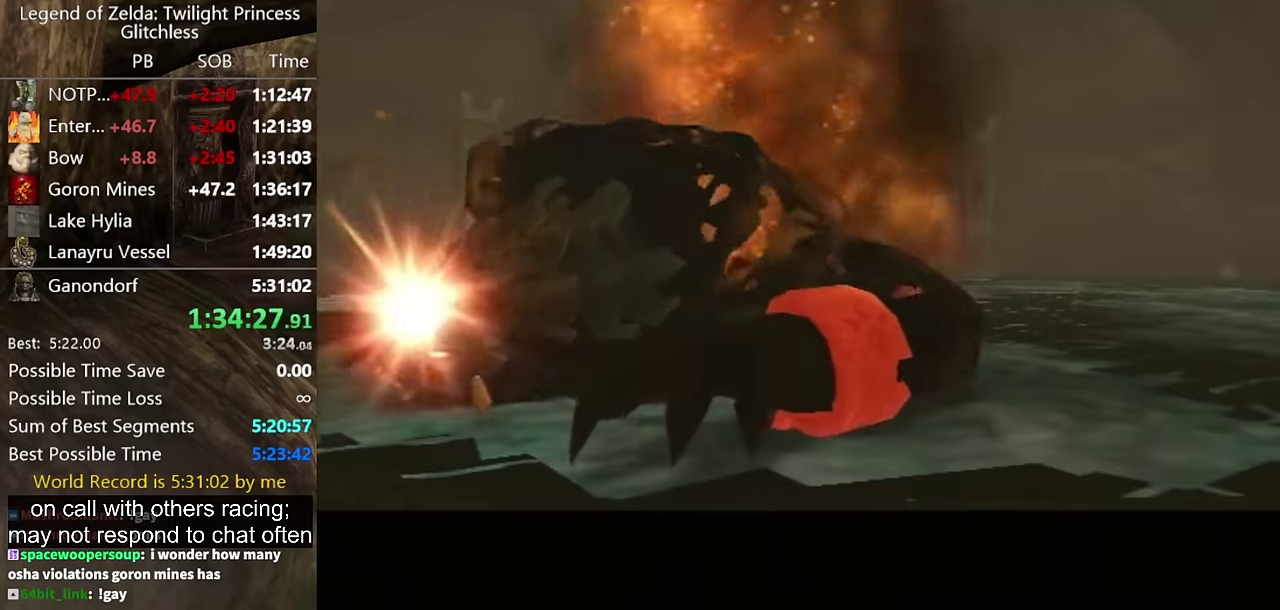
{"buttons": [], "events": [[200, "Y", "down"], [300, "Y", "up"], [400, "Y", "down"], [467, "Y", "up"]]}
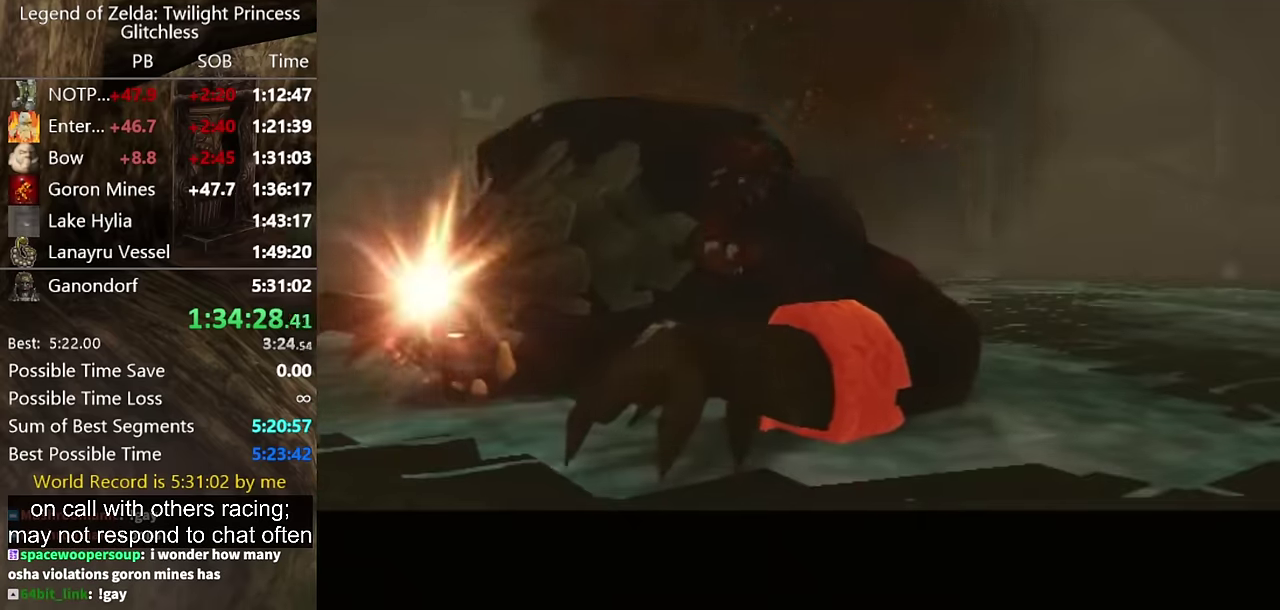
{"buttons": [], "events": [[67, "Y", "down"], [100, "Y", "up"], [167, "Y", "down"], [233, "Y", "up"], [300, "Y", "down"], [367, "Y", "up"], [433, "Y", "down"], [500, "Y", "up"]]}
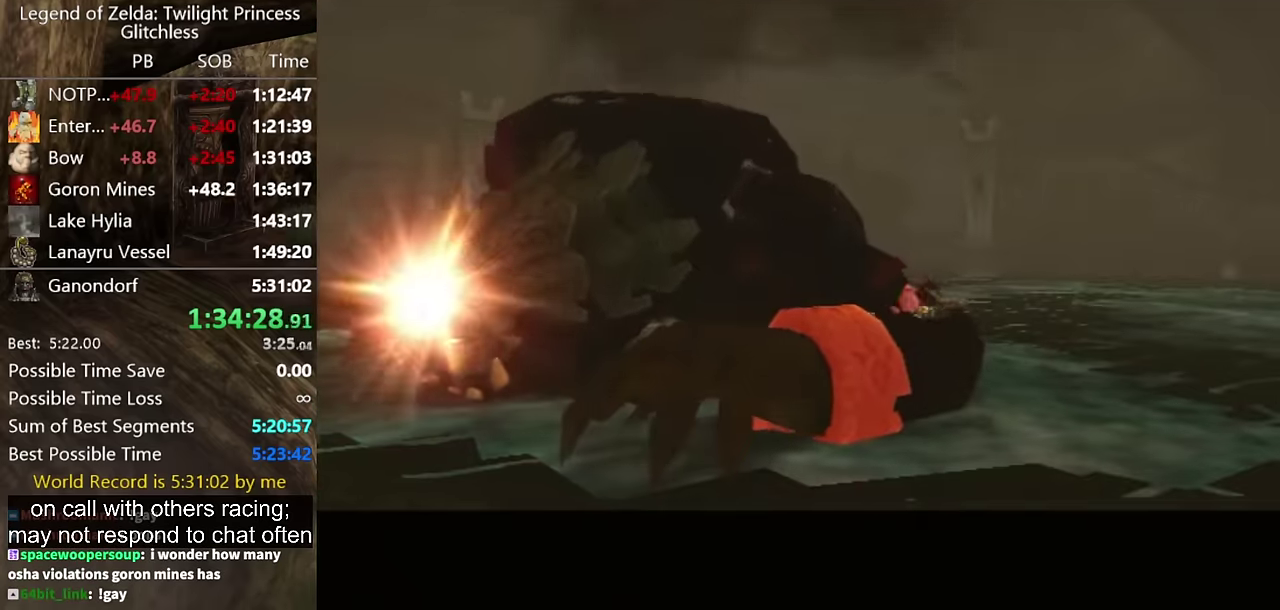
{"buttons": [], "events": [[33, "Y", "down"], [100, "Y", "up"], [200, "Y", "down"], [267, "Y", "up"], [333, "Y", "down"], [367, "Y", "up"], [467, "Y", "down"], [500, "Y", "up"]]}
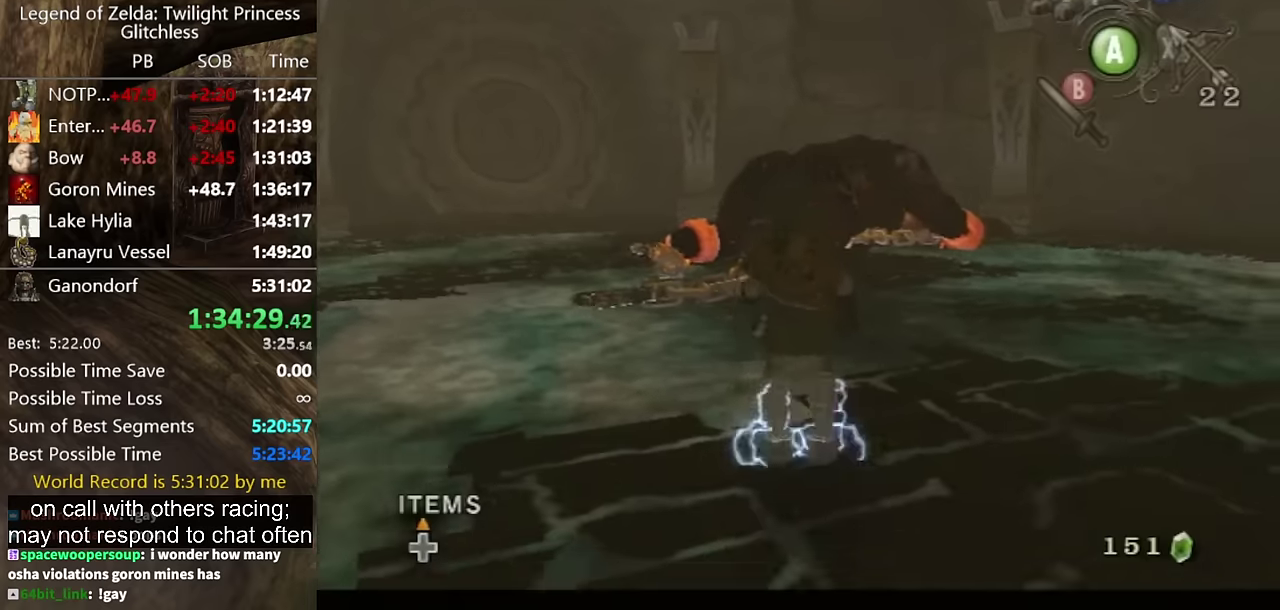
{"buttons": [], "events": [[100, "Y", "down"], [167, "Y", "up"]]}
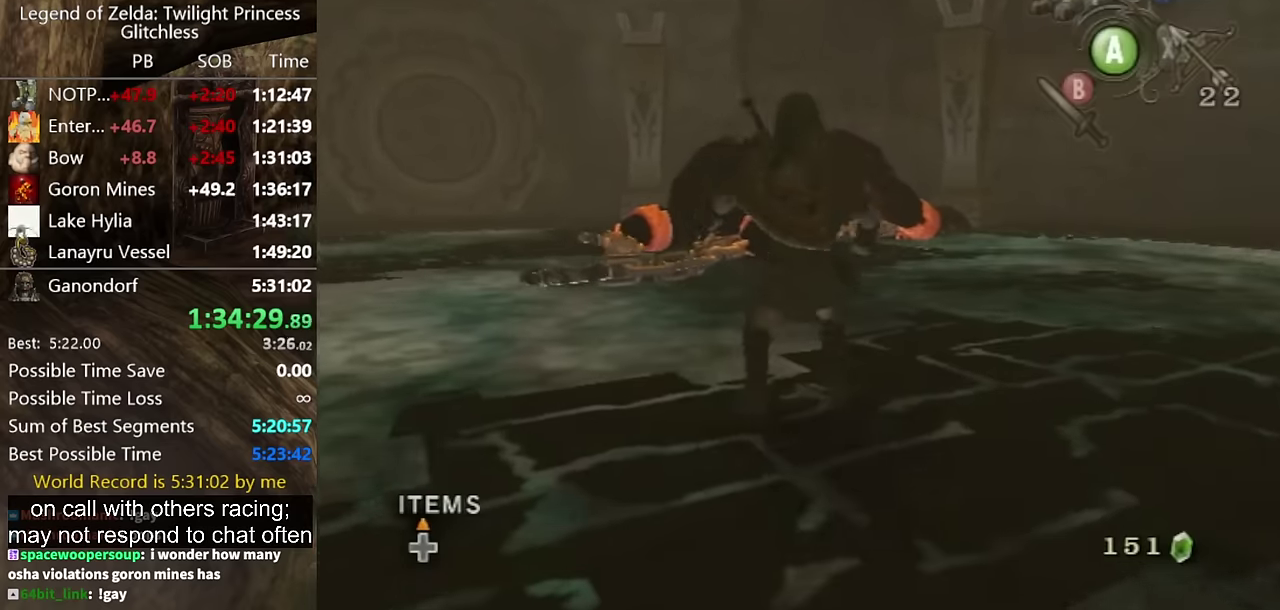
{"buttons": [], "events": [[167, "B", "down"], [333, "B", "up"]]}
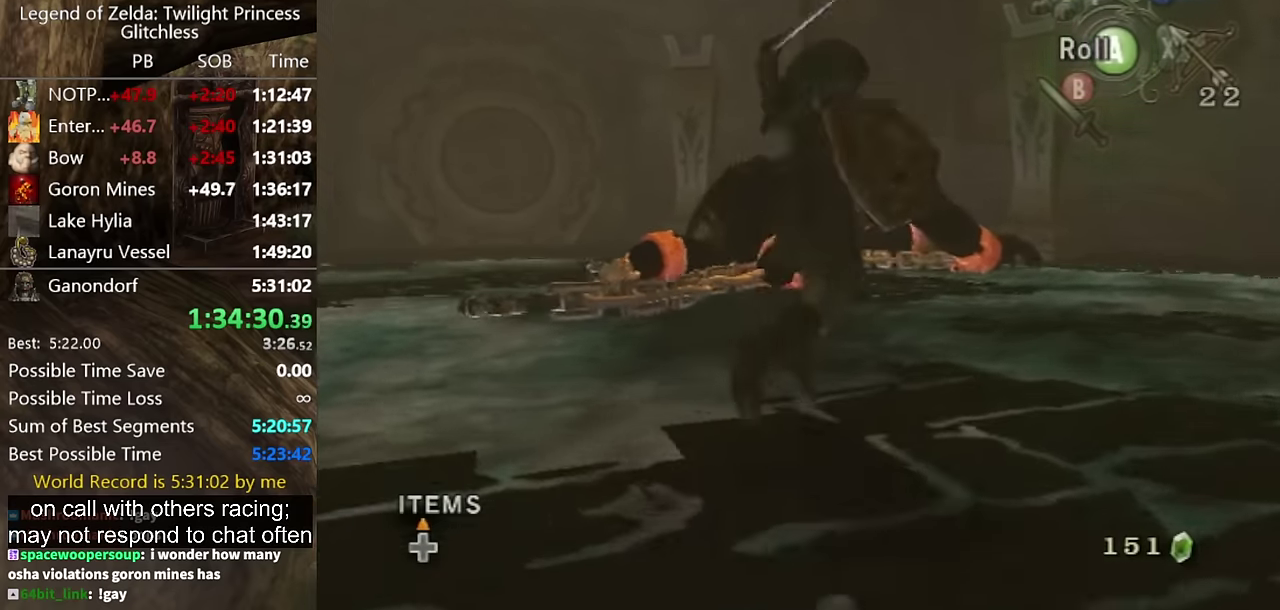
{"buttons": [], "events": []}
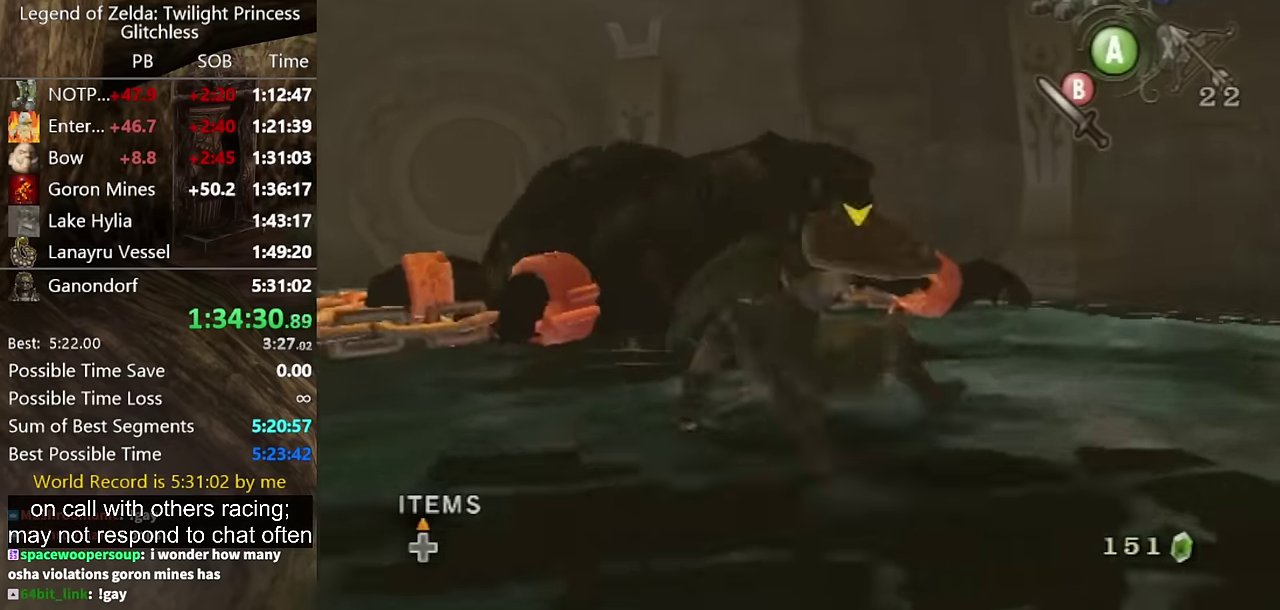
{"buttons": [], "events": []}
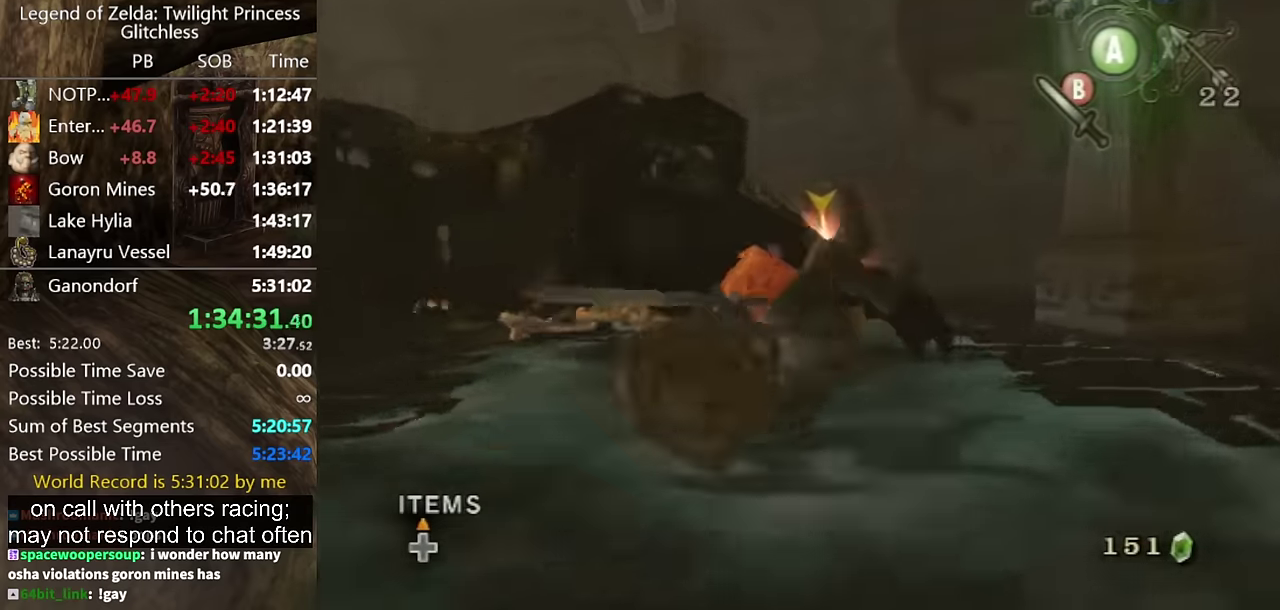
{"buttons": ["A", "L1"], "events": [[300, "L1", "down"], [500, "A", "down"]]}
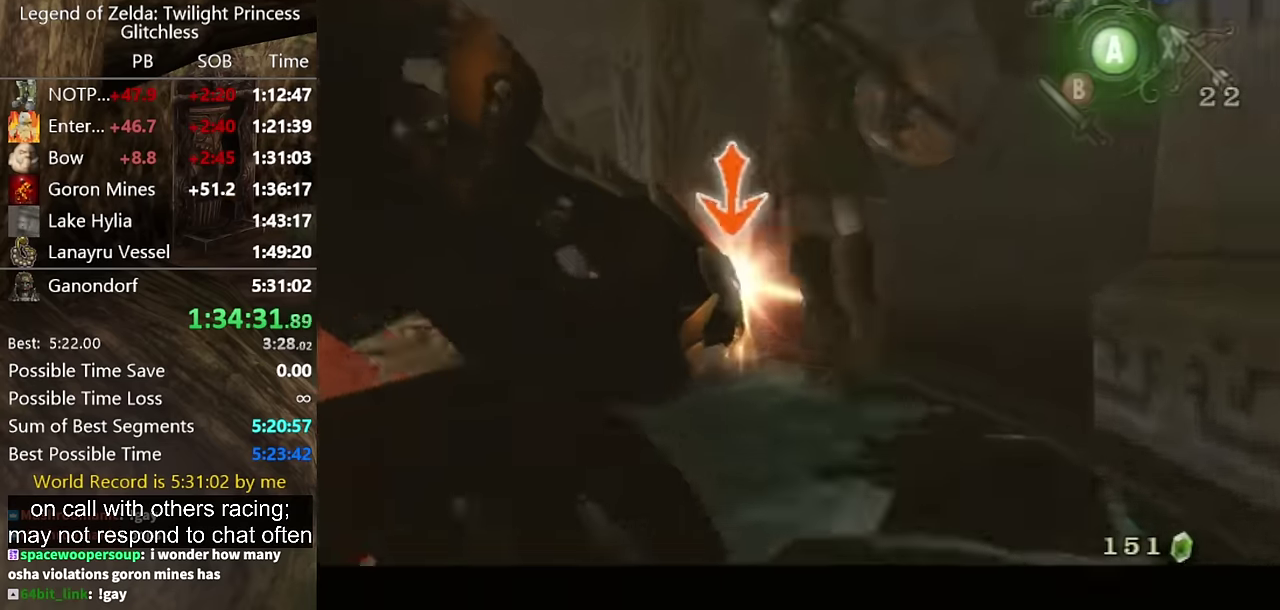
{"buttons": ["L1"], "events": [[33, "A", "up"]]}
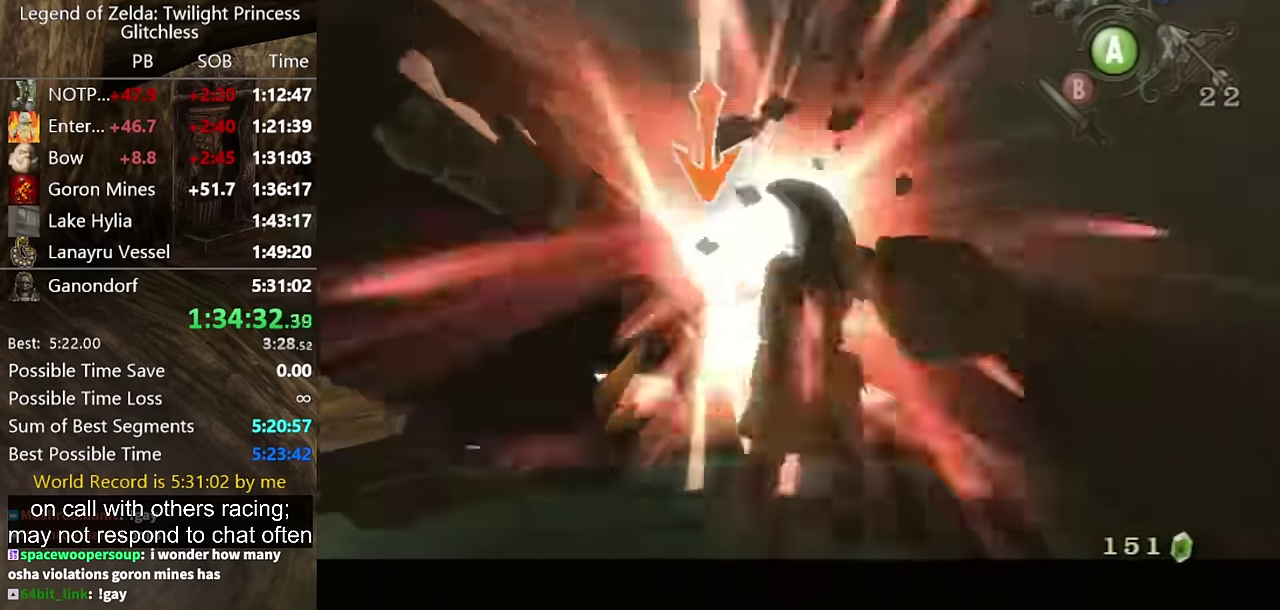
{"buttons": ["L1"], "events": []}
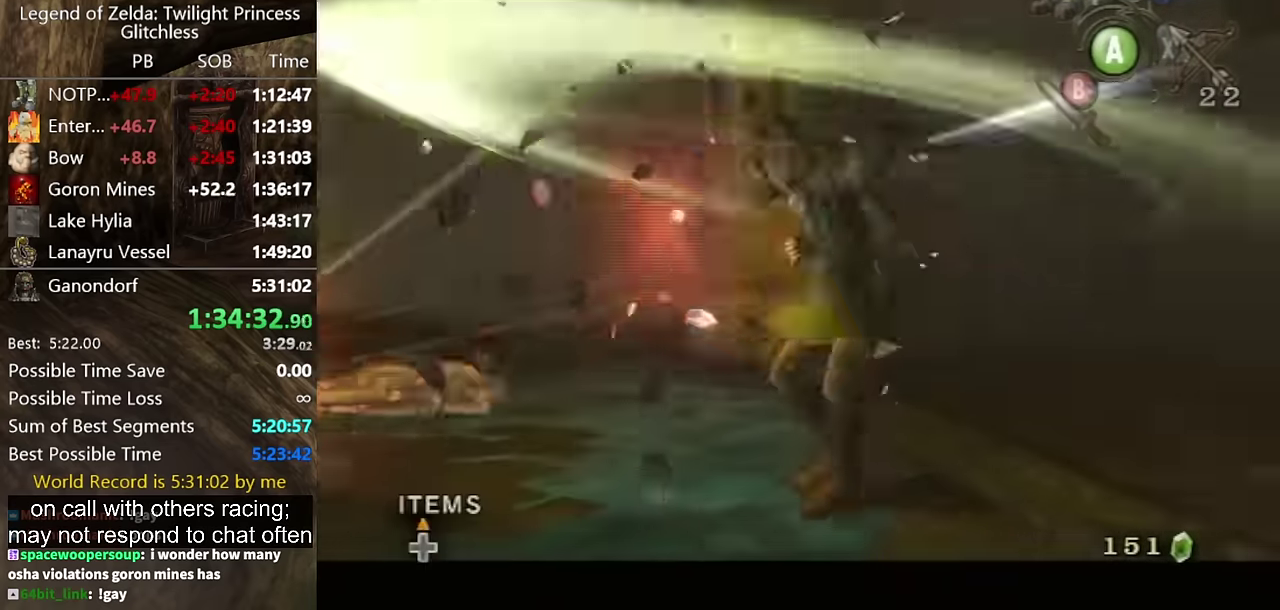
{"buttons": [], "events": [[133, "L1", "up"]]}
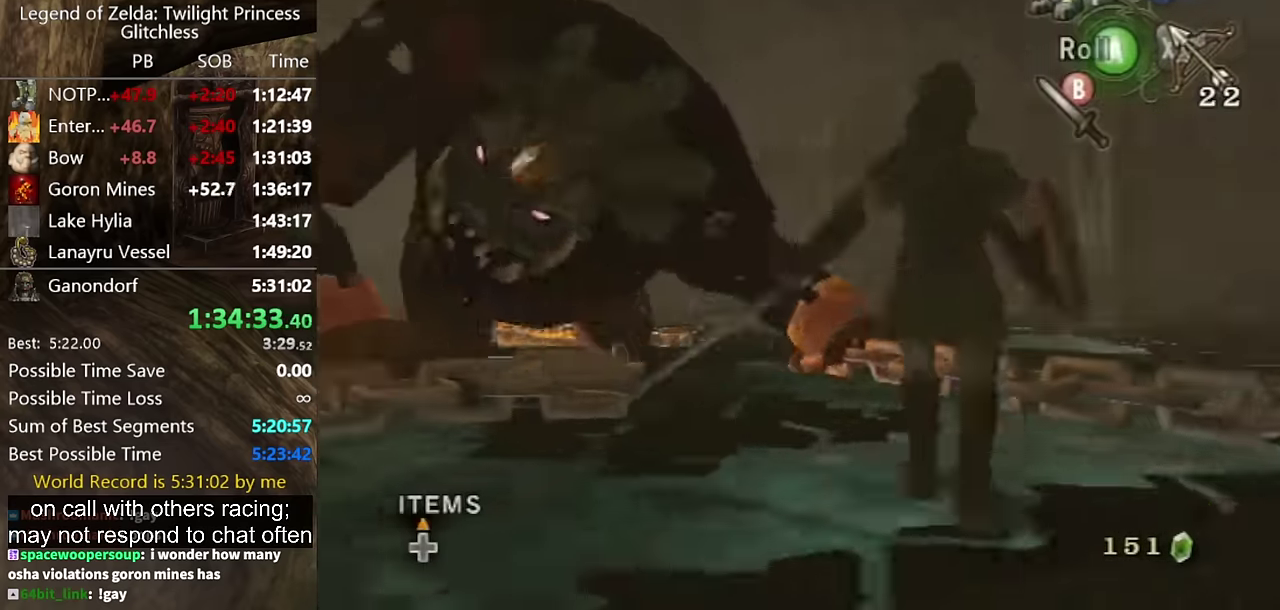
{"buttons": [], "events": []}